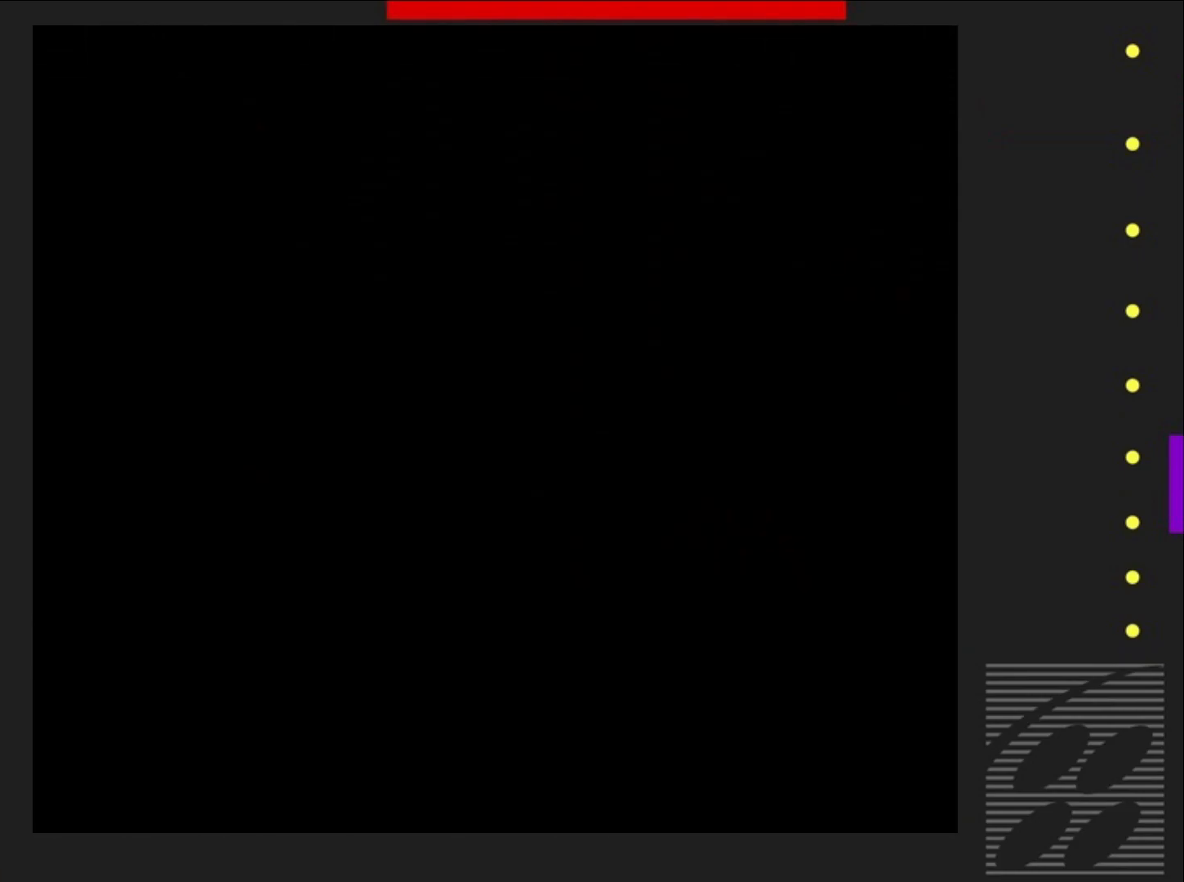
Gameplay with a controller (PlayStation layout); each line is a JSON object with the inputs held at the frame after it. "events" lists button and stick changes between this image and that frame as [ms after this image, input, new state], when the widget could be followed in between. Not read: L3 R3 left_stick right_stick.
{"buttons": [], "events": [[17, "CIRCLE", "down"], [67, "CROSS", "up"], [167, "CIRCLE", "up"]]}
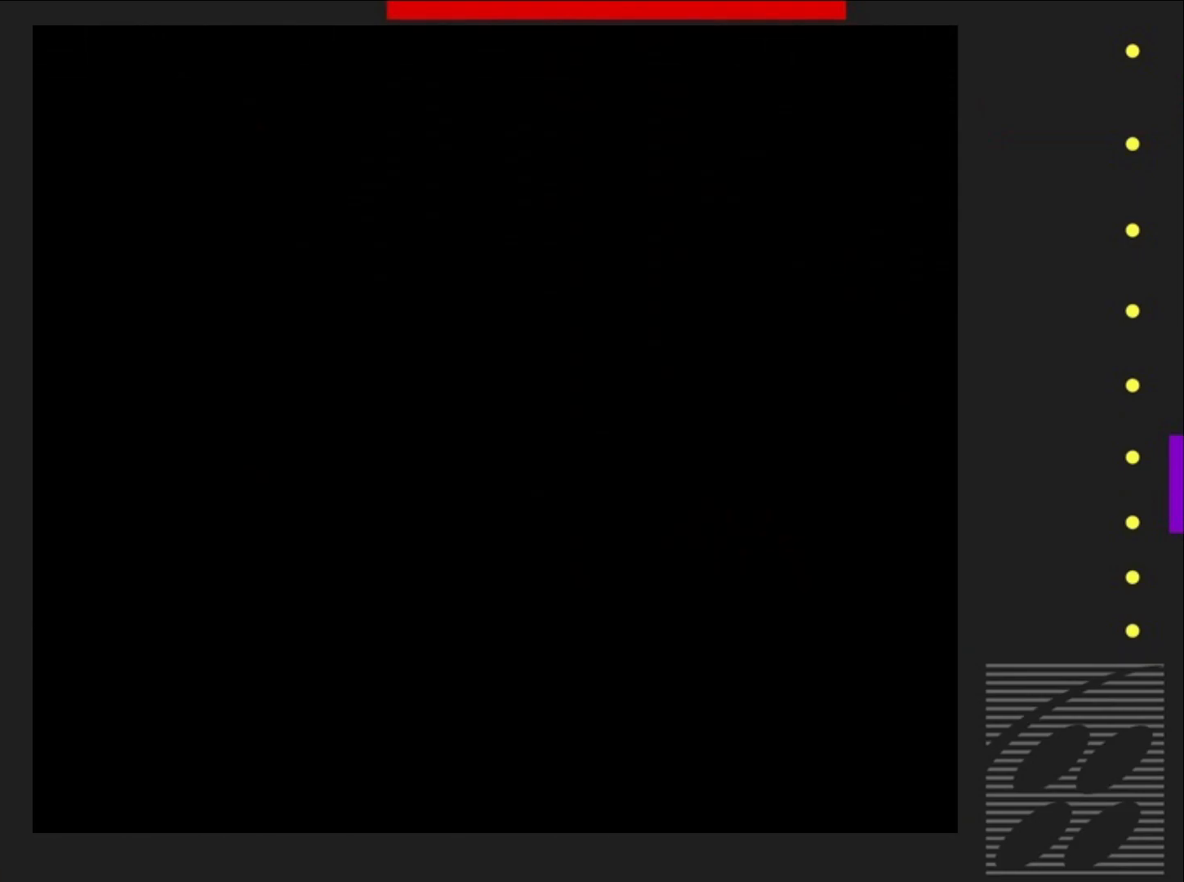
{"buttons": [], "events": [[50, "CIRCLE", "down"], [50, "CROSS", "down"], [117, "CROSS", "up"], [383, "CIRCLE", "up"]]}
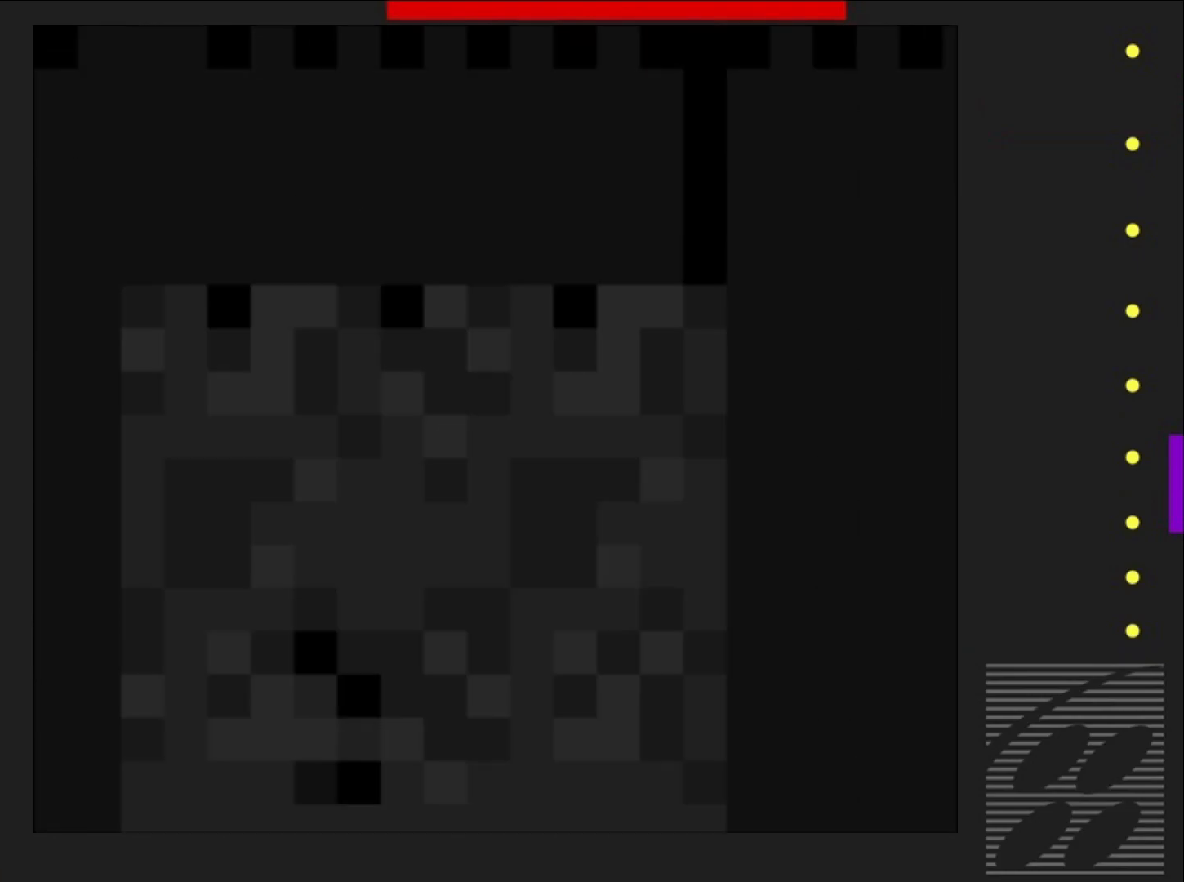
{"buttons": ["SQUARE"], "events": [[183, "SQUARE", "down"]]}
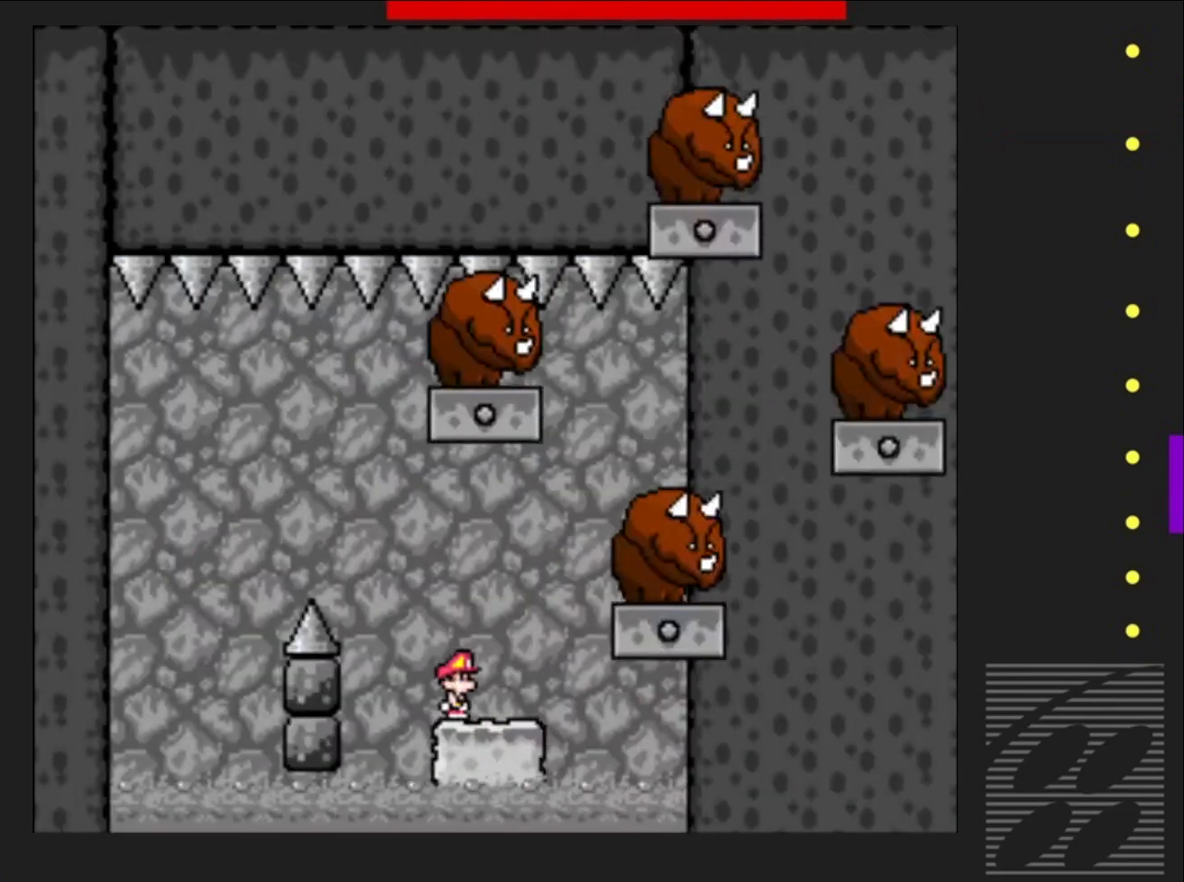
{"buttons": ["CROSS", "SQUARE", "DPAD_LEFT"], "events": [[250, "CROSS", "down"], [383, "DPAD_LEFT", "down"]]}
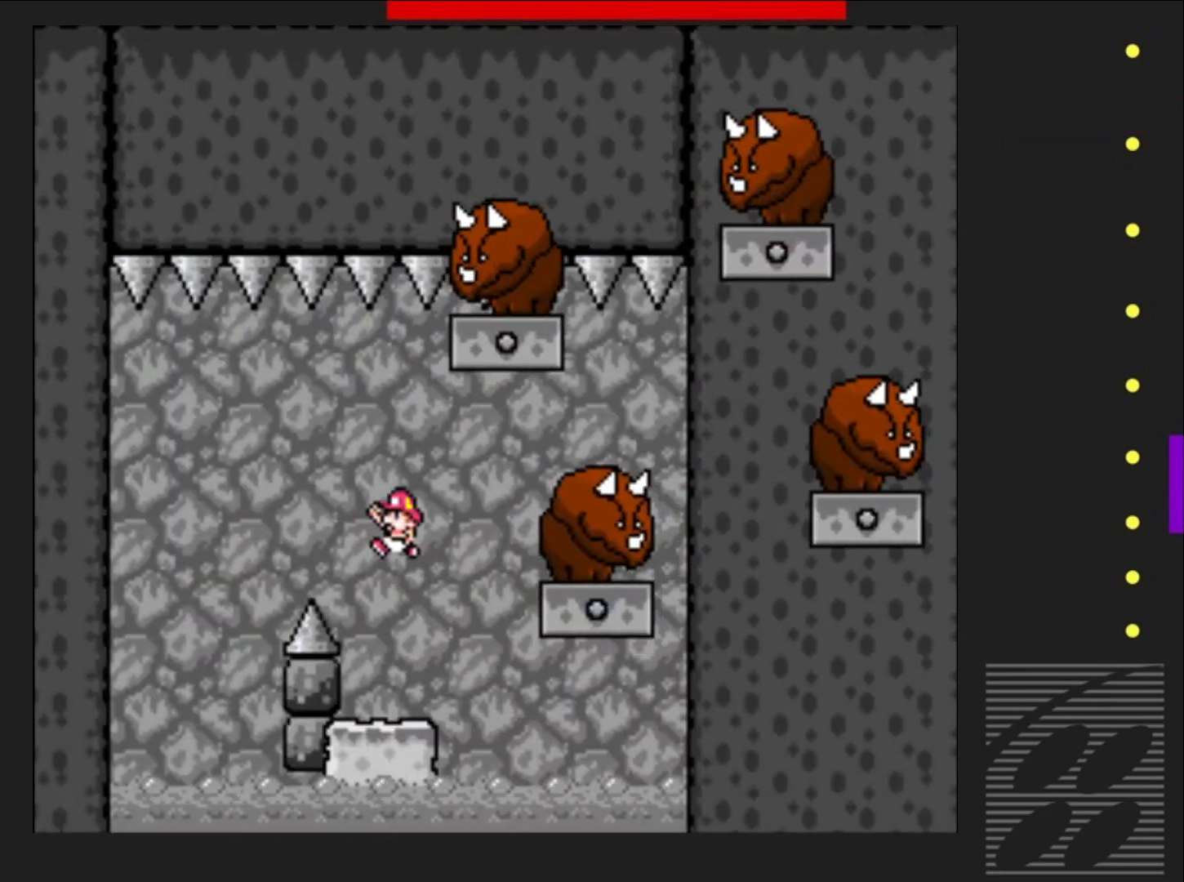
{"buttons": ["SQUARE", "DPAD_RIGHT"], "events": [[250, "DPAD_LEFT", "up"], [367, "CROSS", "up"], [400, "DPAD_RIGHT", "down"]]}
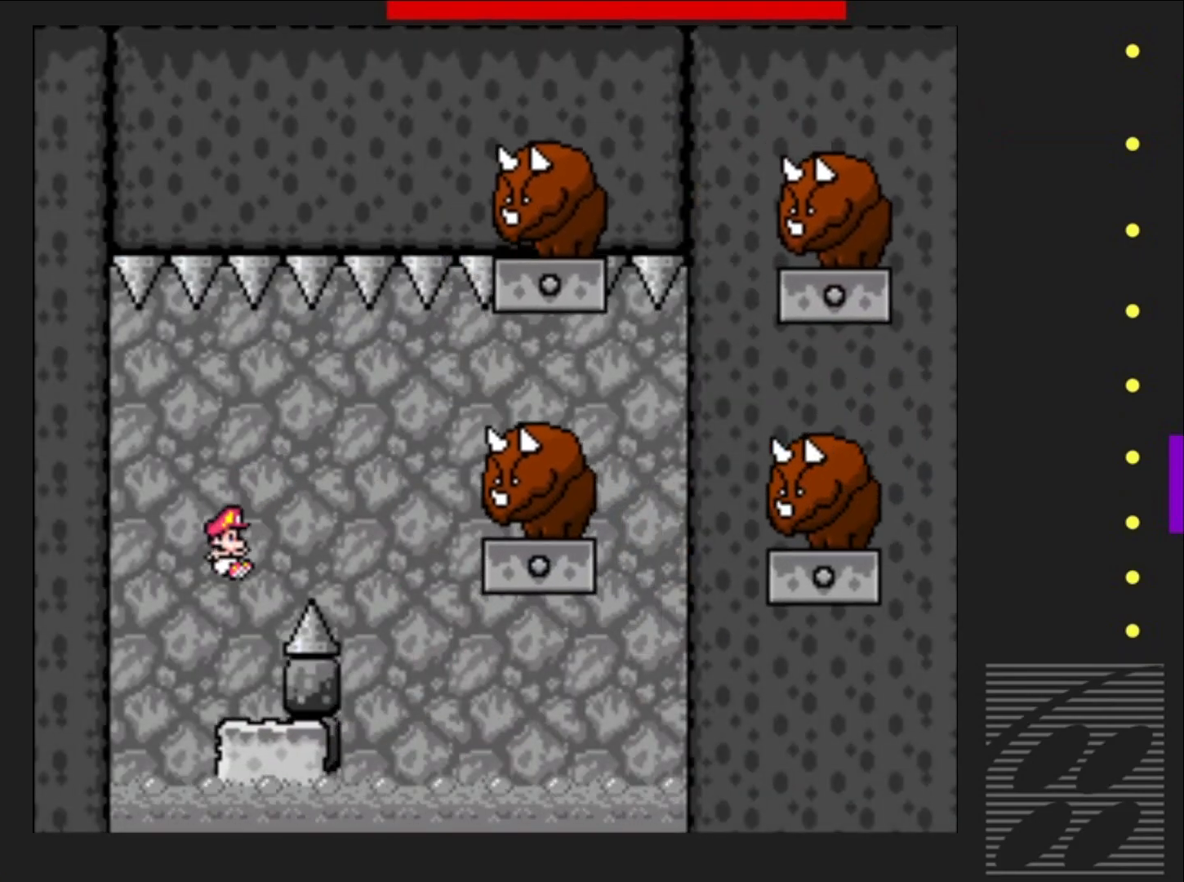
{"buttons": ["SQUARE"], "events": [[50, "DPAD_RIGHT", "up"]]}
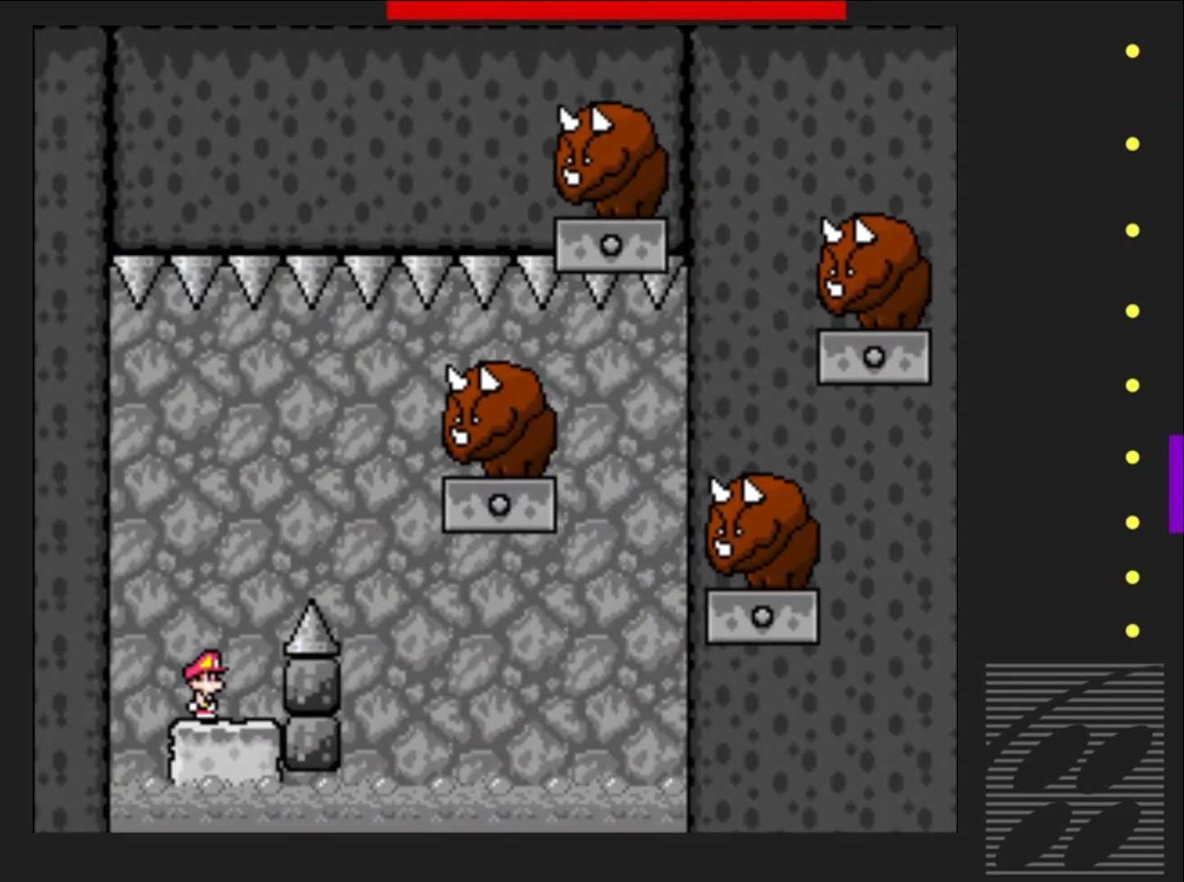
{"buttons": ["SQUARE"], "events": []}
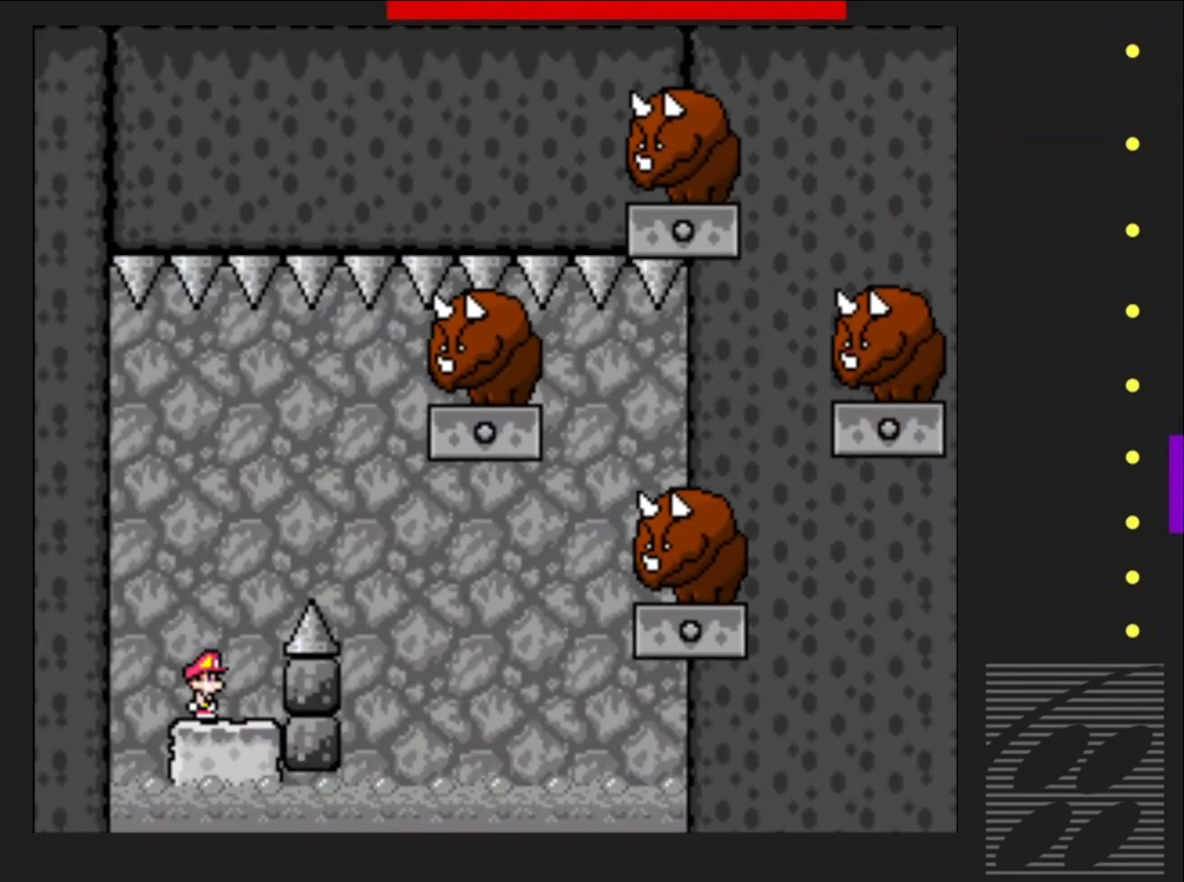
{"buttons": ["CROSS", "SQUARE", "DPAD_RIGHT"], "events": [[117, "DPAD_RIGHT", "down"], [133, "CROSS", "down"]]}
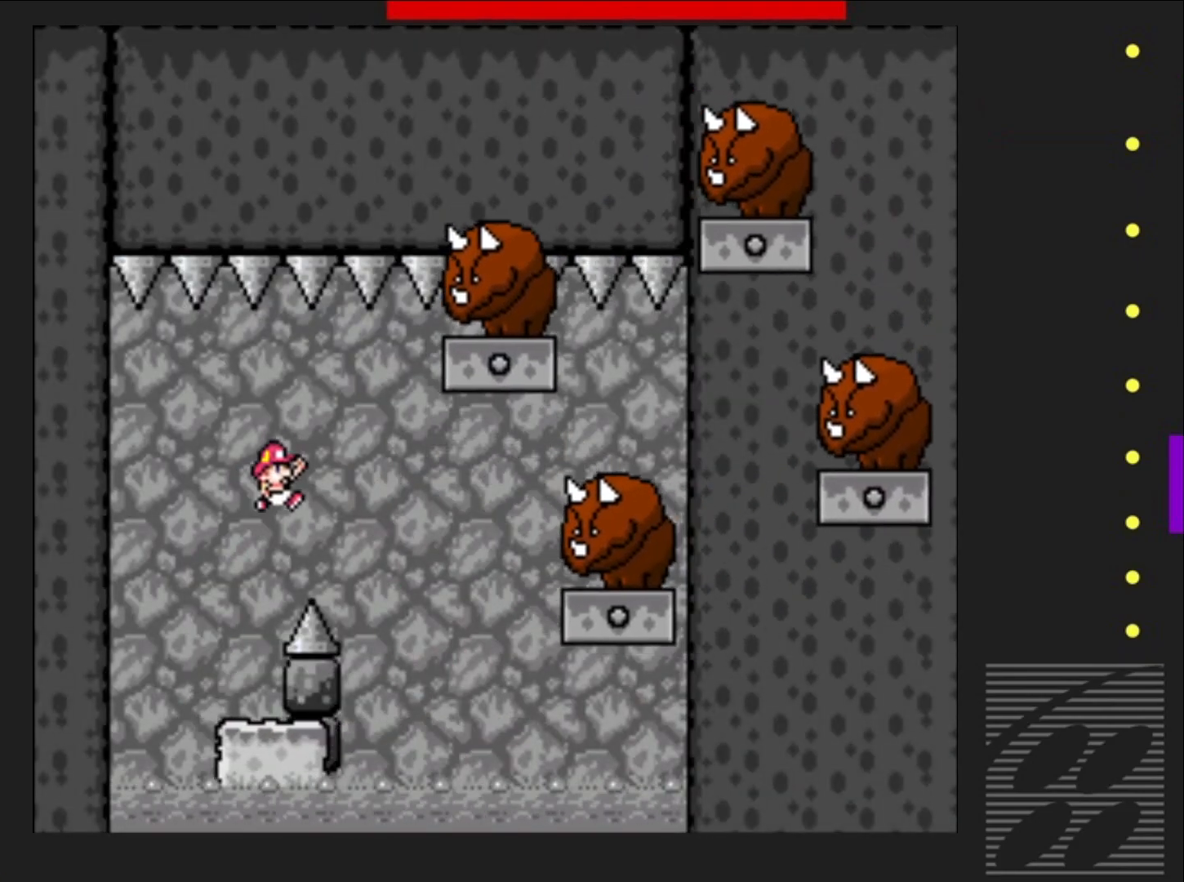
{"buttons": ["SQUARE"], "events": [[50, "DPAD_RIGHT", "up"], [67, "CROSS", "up"], [183, "DPAD_LEFT", "down"], [333, "DPAD_LEFT", "up"]]}
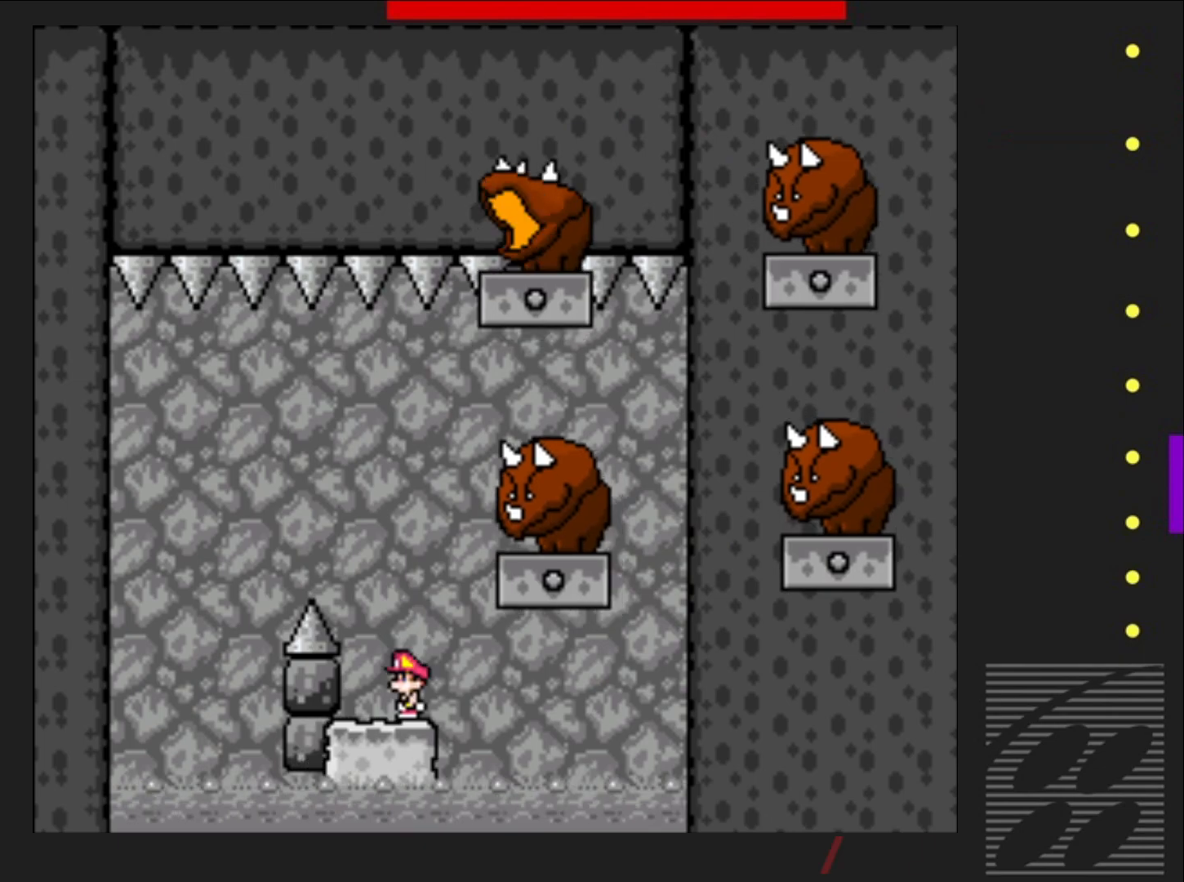
{"buttons": ["CROSS", "SQUARE"], "events": [[250, "DPAD_RIGHT", "down"], [333, "CROSS", "down"], [383, "DPAD_RIGHT", "up"]]}
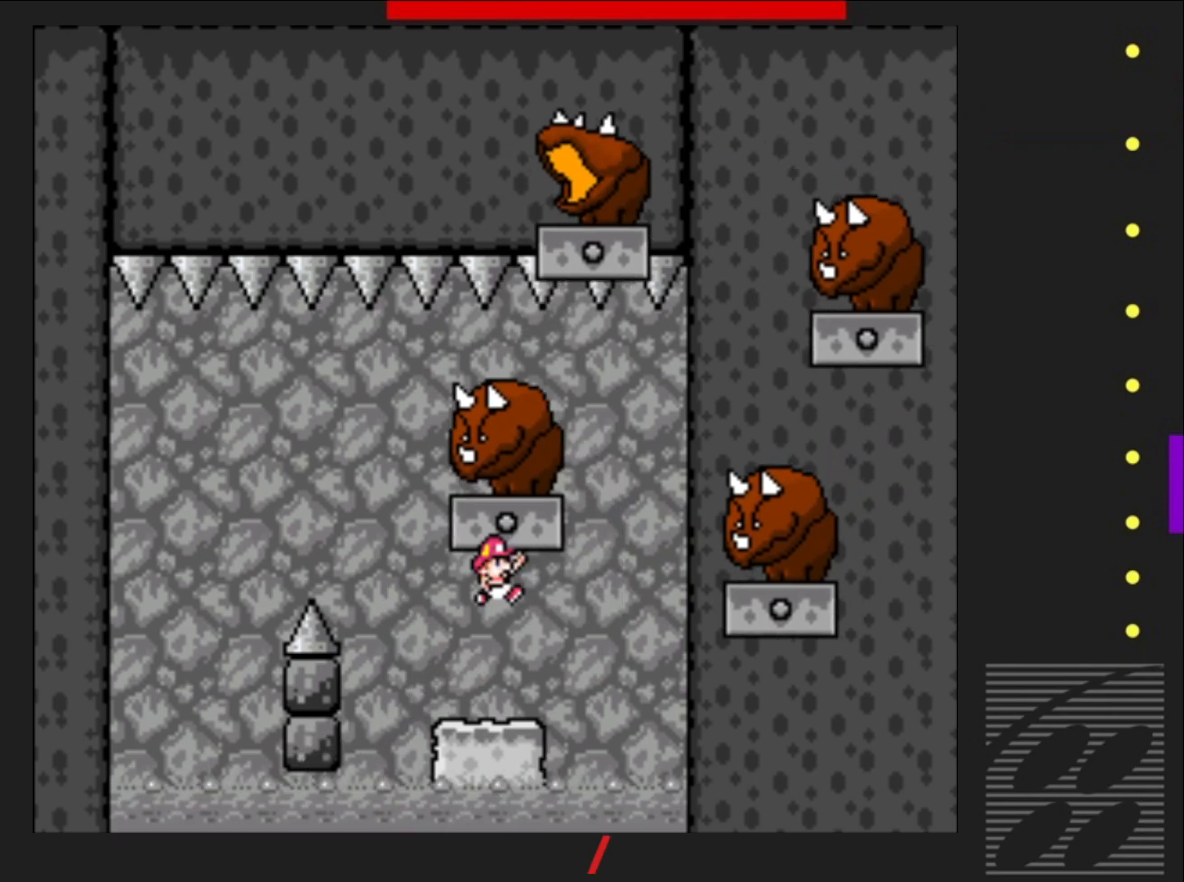
{"buttons": ["SQUARE"], "events": [[33, "DPAD_LEFT", "down"], [83, "CROSS", "up"], [150, "DPAD_LEFT", "up"], [350, "DPAD_RIGHT", "down"], [417, "DPAD_RIGHT", "up"]]}
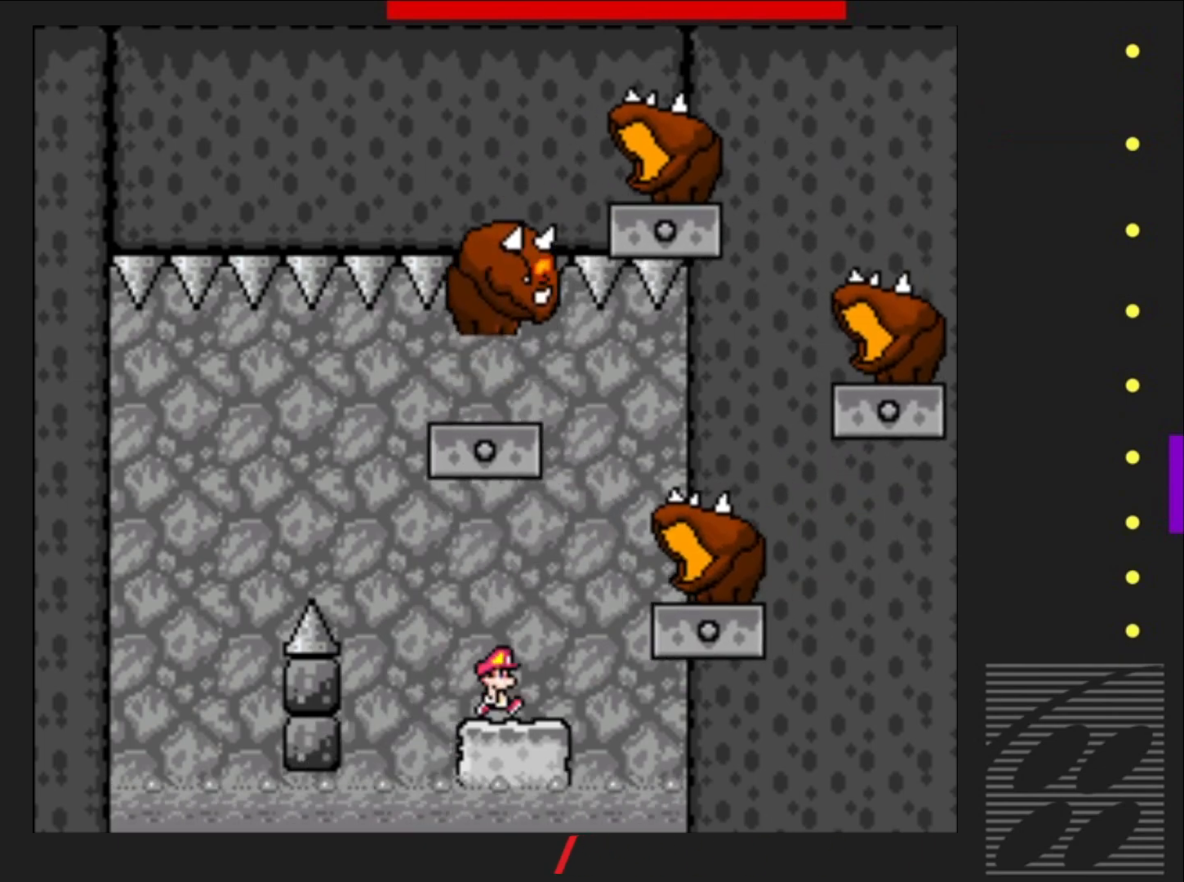
{"buttons": ["SQUARE"], "events": []}
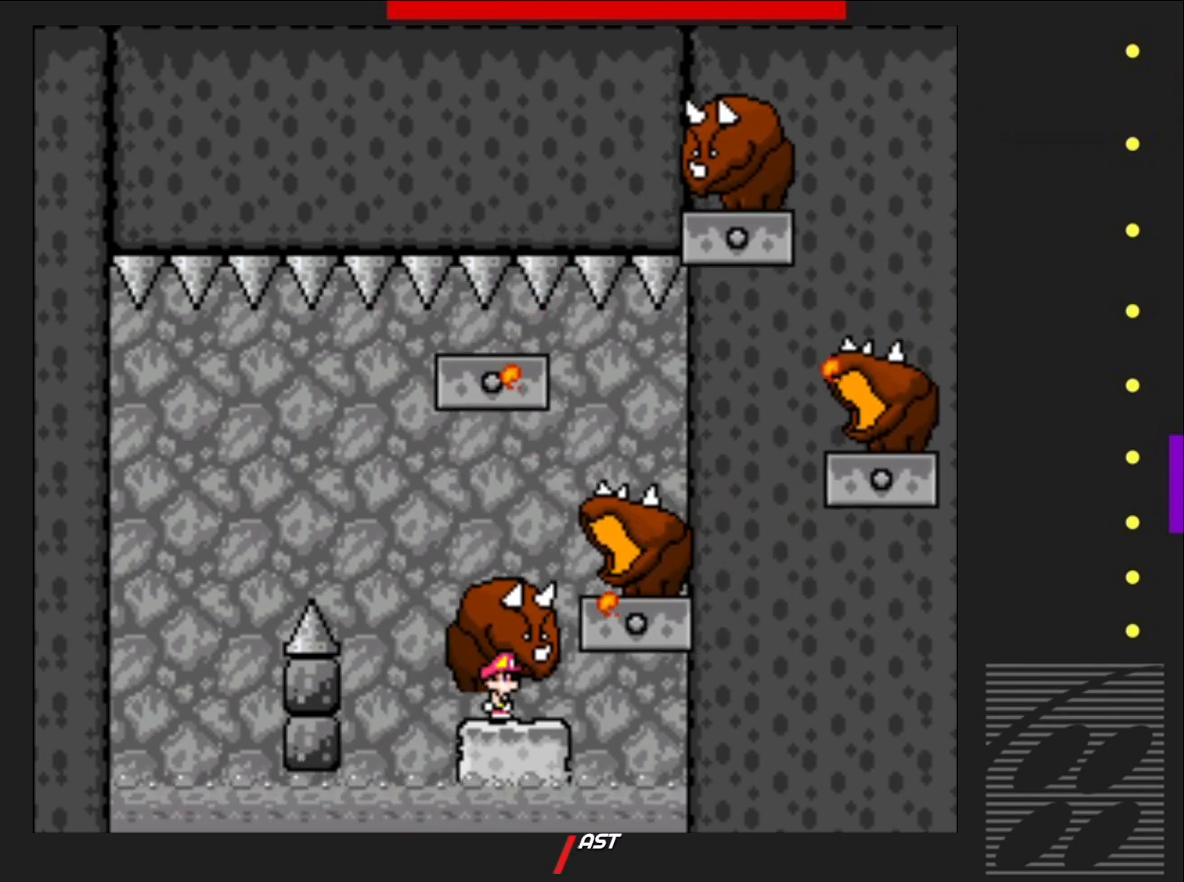
{"buttons": ["CROSS", "SQUARE", "DPAD_LEFT"], "events": [[333, "DPAD_LEFT", "down"], [367, "CROSS", "down"]]}
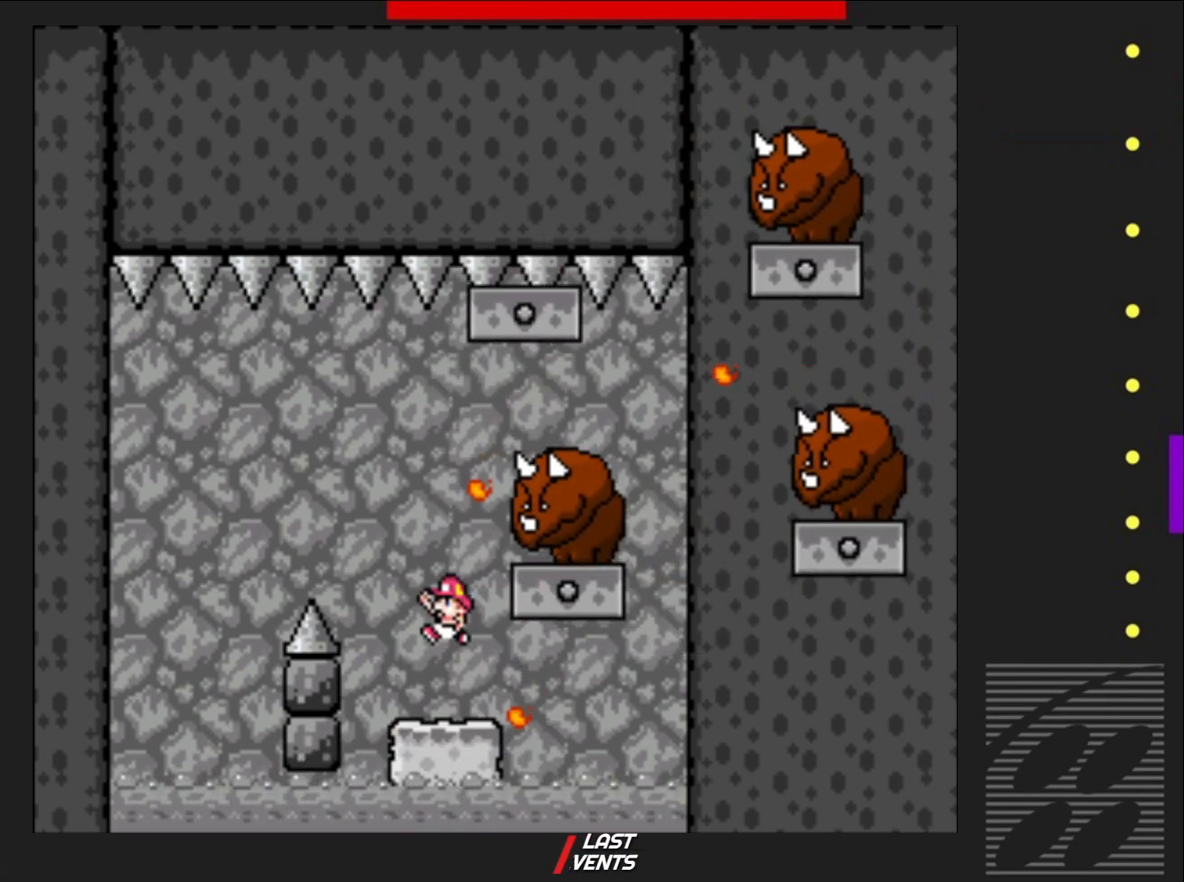
{"buttons": ["CROSS", "SQUARE"], "events": [[283, "DPAD_LEFT", "up"]]}
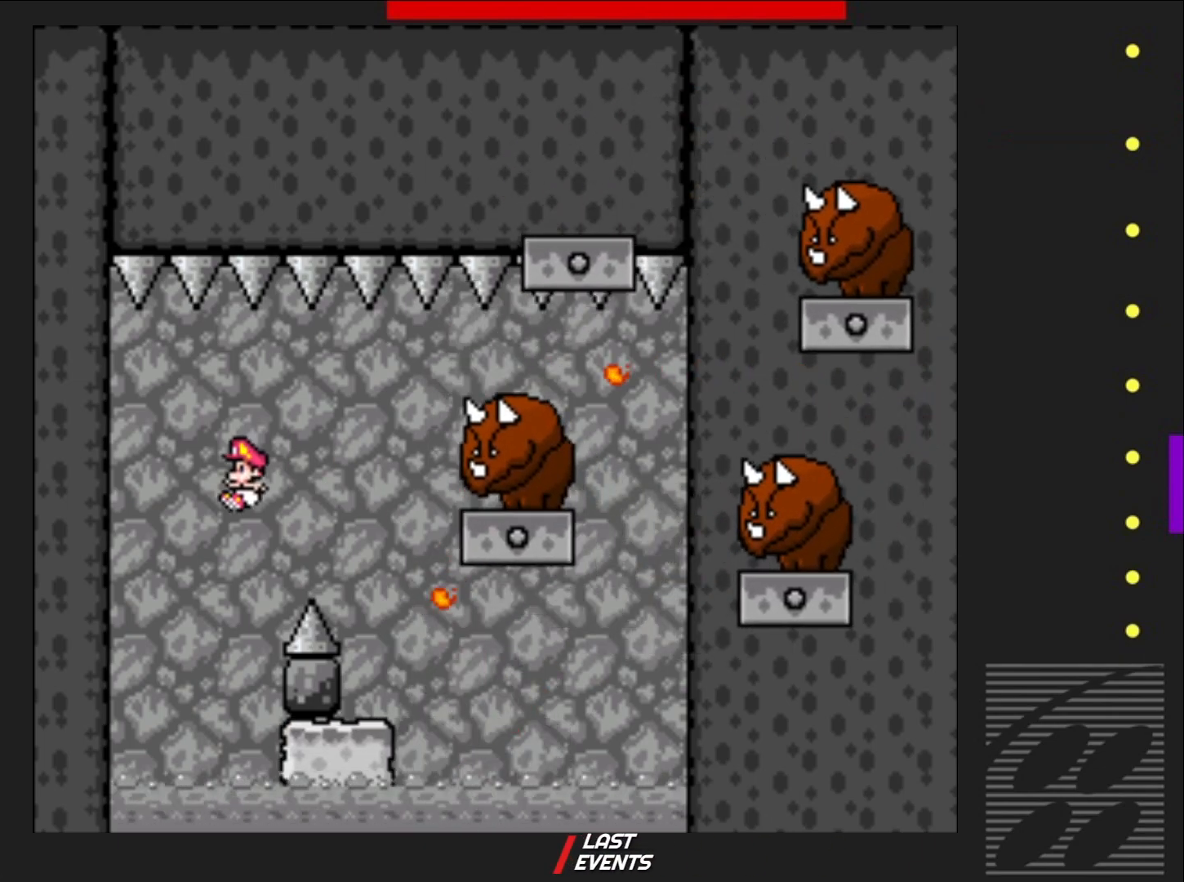
{"buttons": ["CROSS", "SQUARE", "DPAD_RIGHT"], "events": [[33, "DPAD_RIGHT", "down"]]}
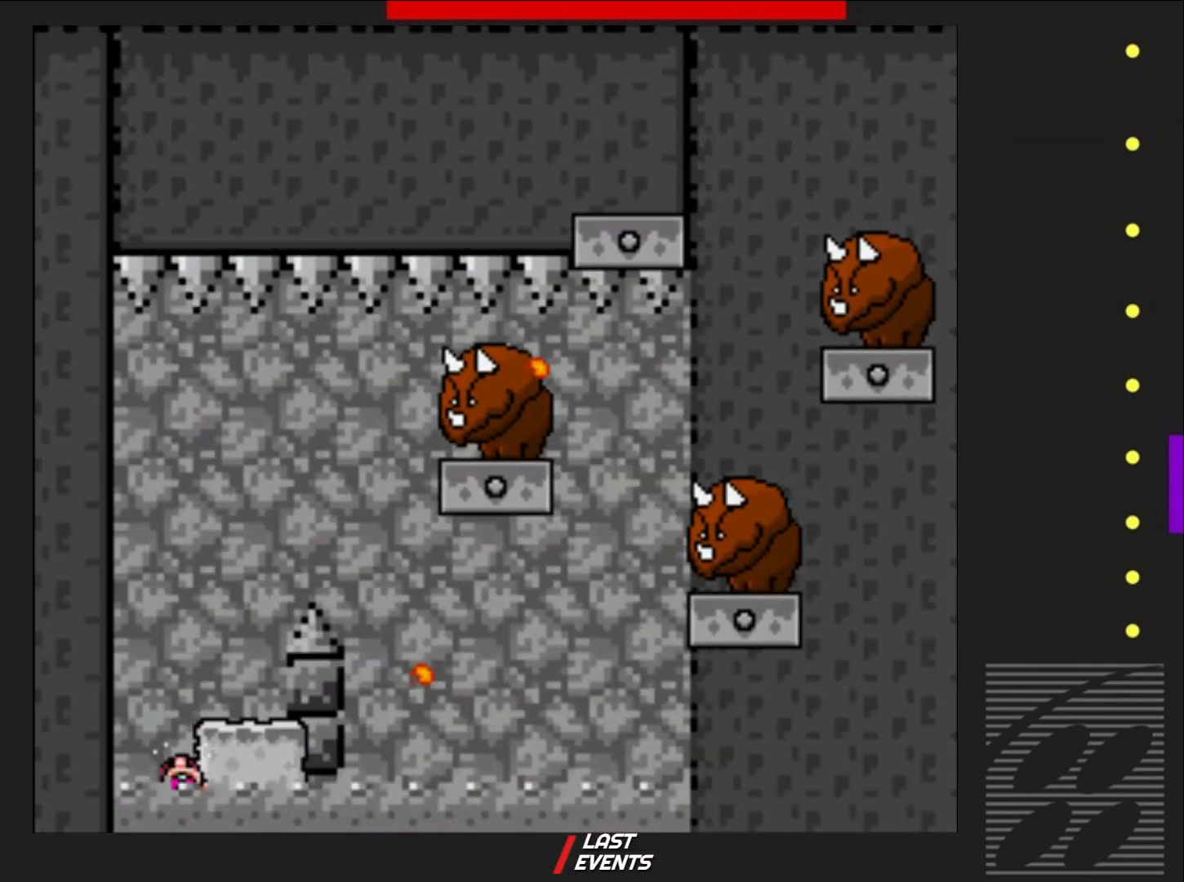
{"buttons": ["SQUARE"], "events": [[33, "DPAD_RIGHT", "up"], [83, "CROSS", "up"]]}
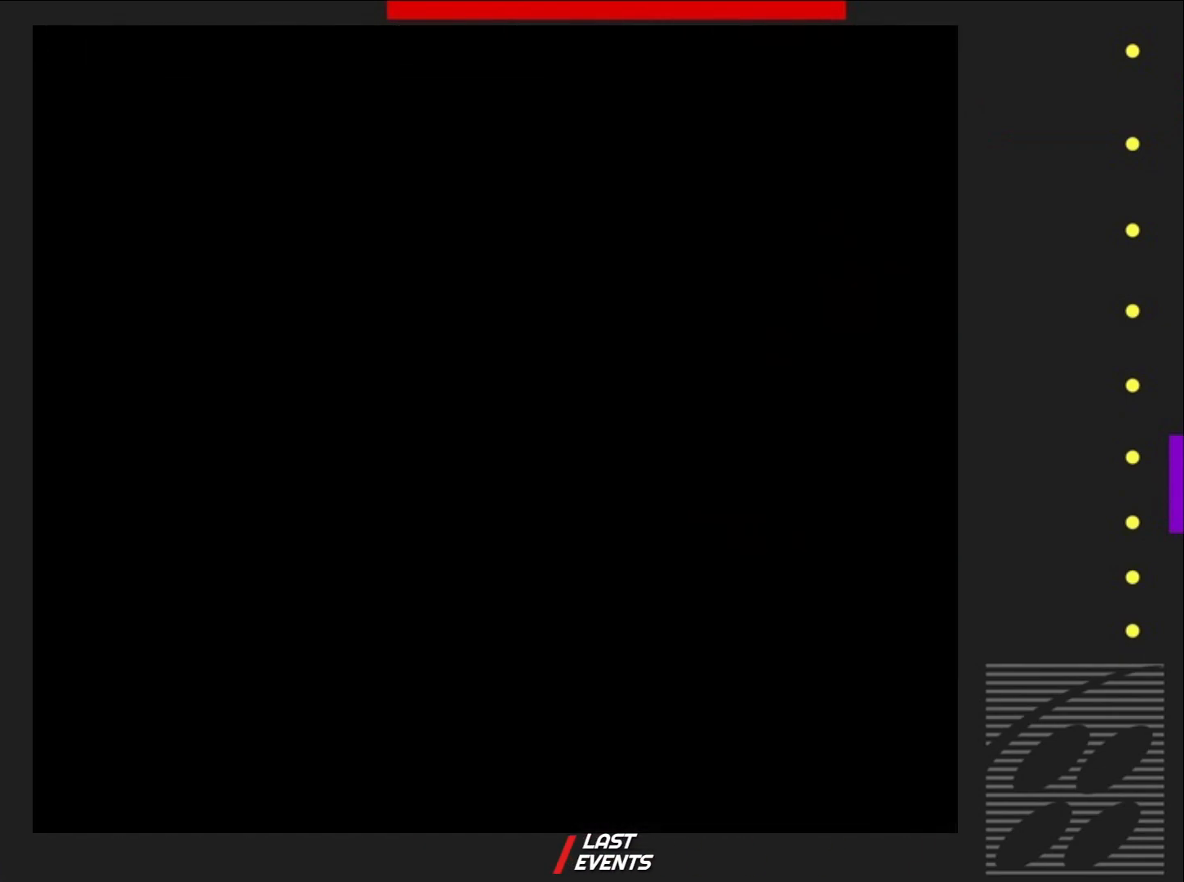
{"buttons": ["SQUARE"], "events": []}
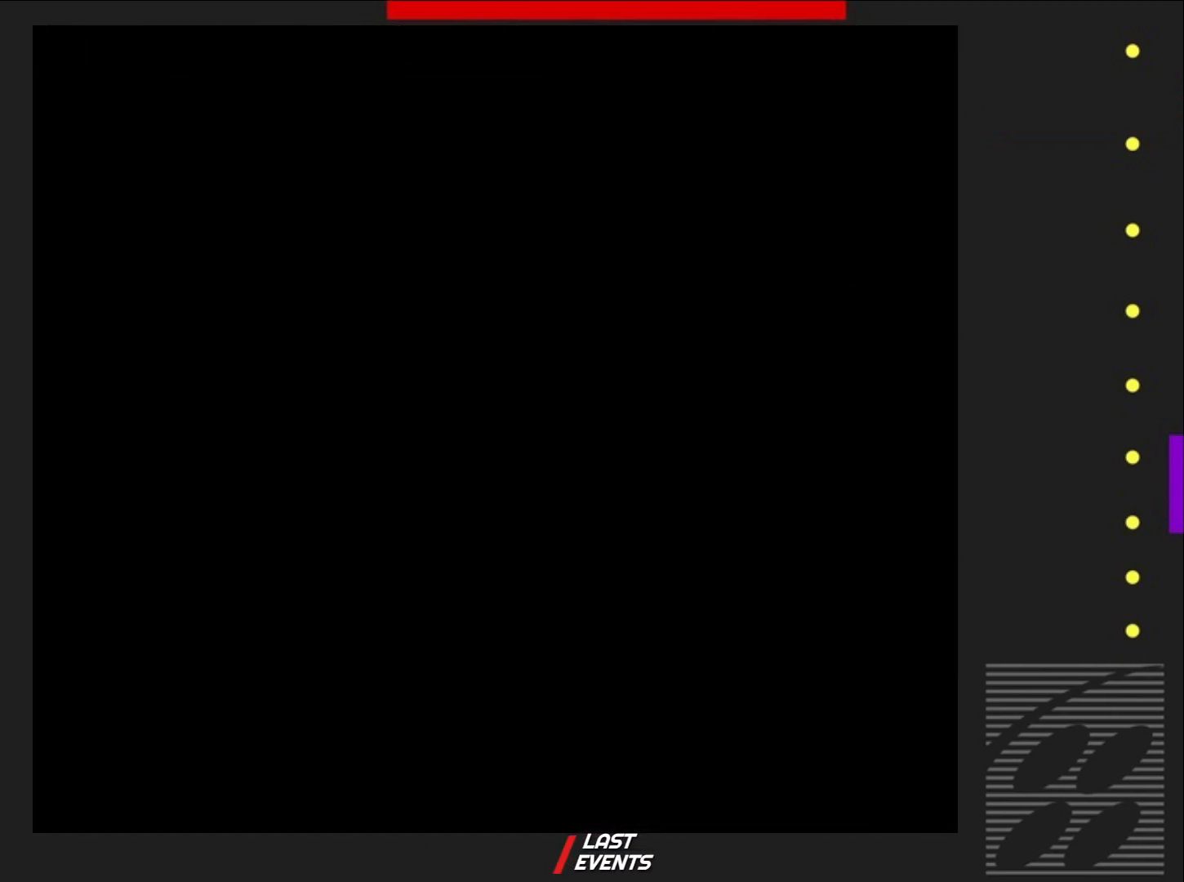
{"buttons": ["SQUARE"], "events": []}
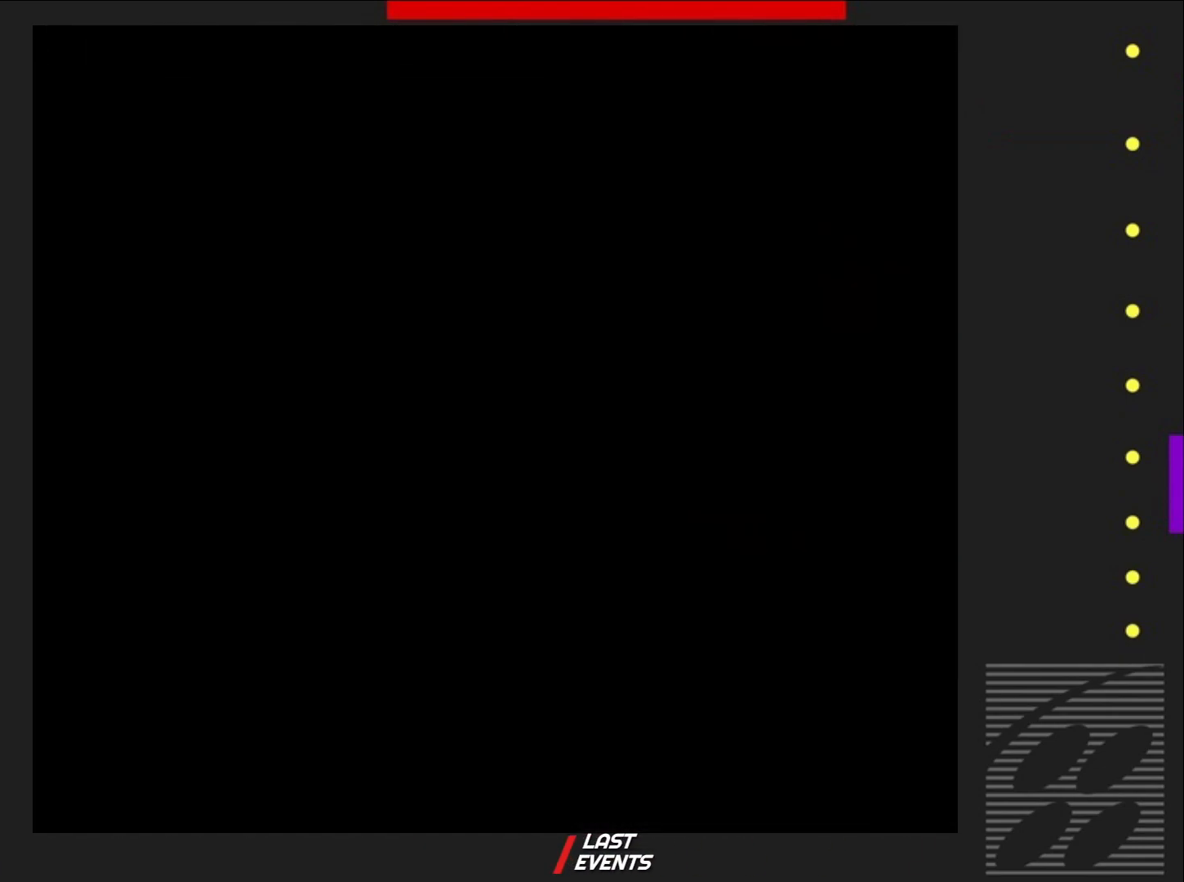
{"buttons": ["SQUARE"], "events": []}
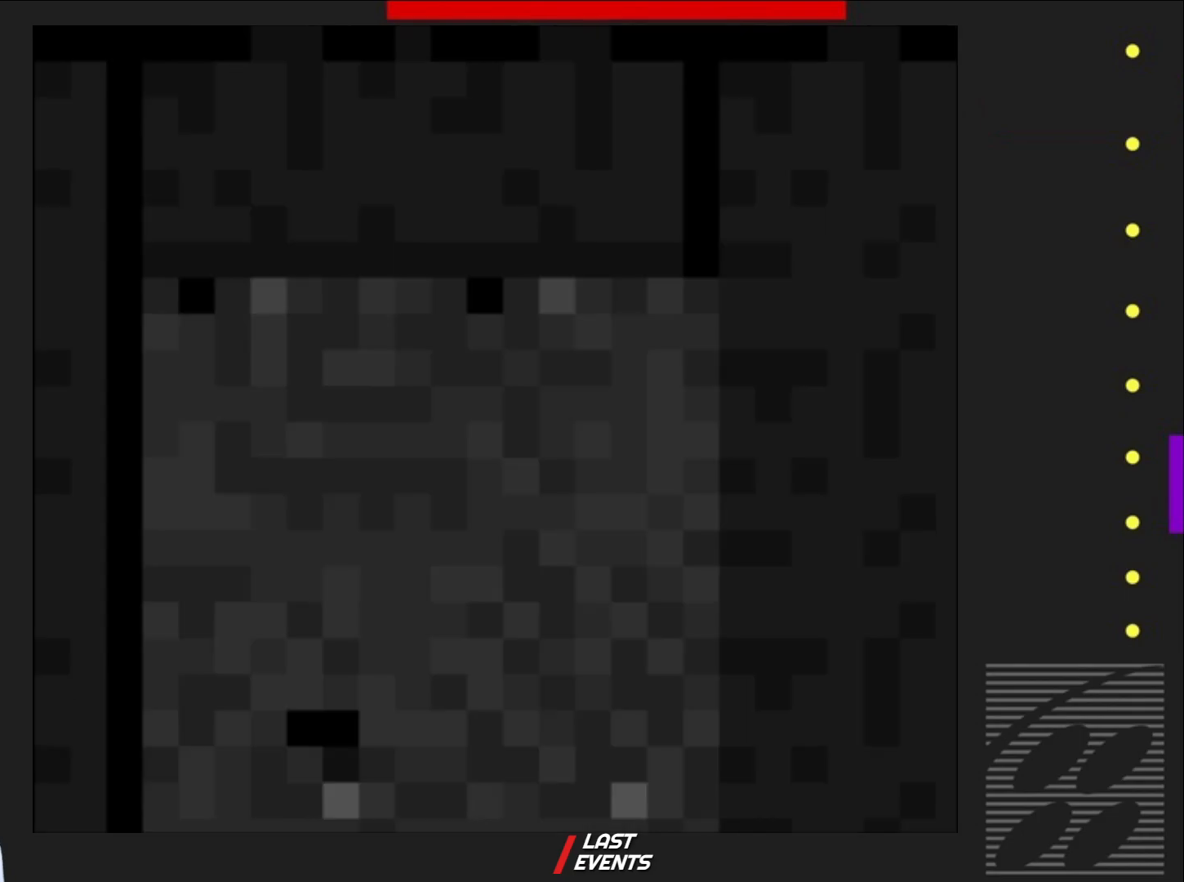
{"buttons": ["SQUARE"], "events": []}
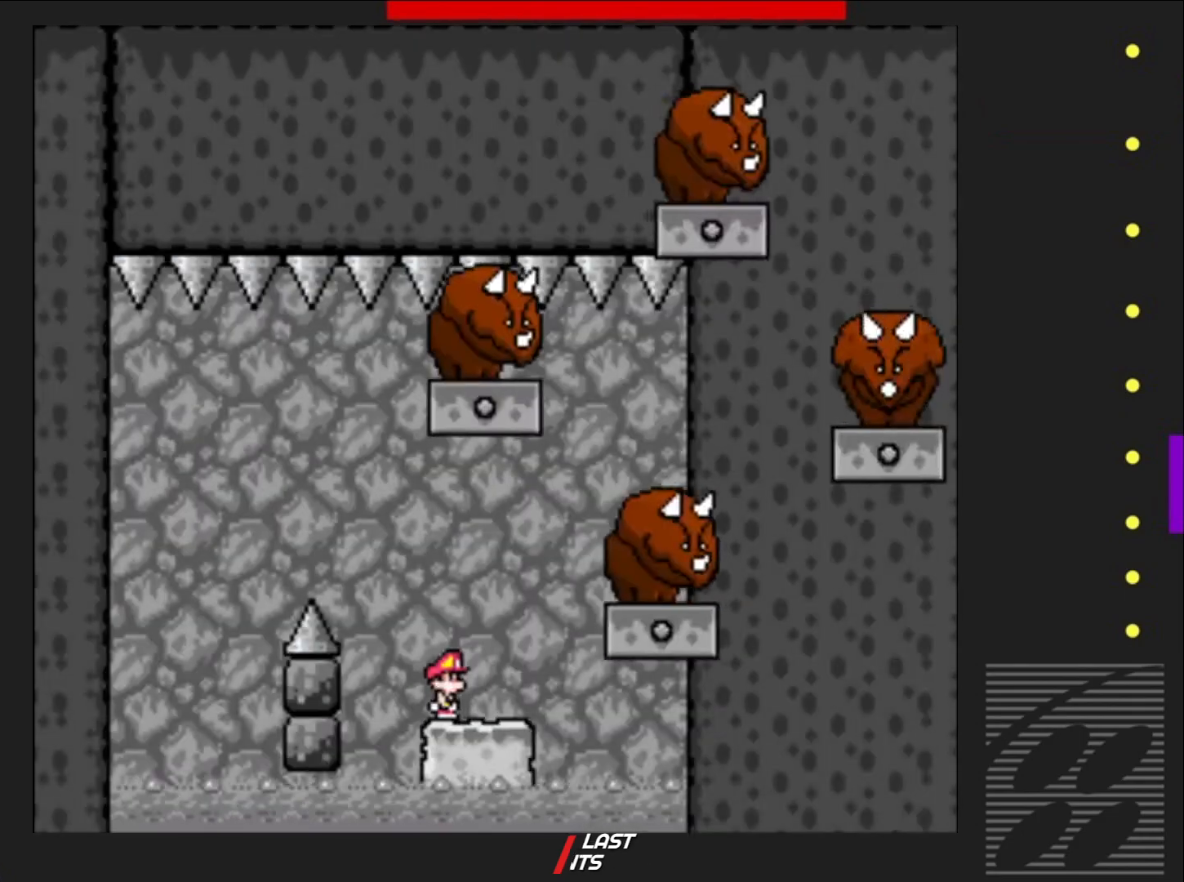
{"buttons": ["CROSS", "SQUARE", "DPAD_LEFT"], "events": [[233, "CROSS", "down"], [350, "DPAD_LEFT", "down"]]}
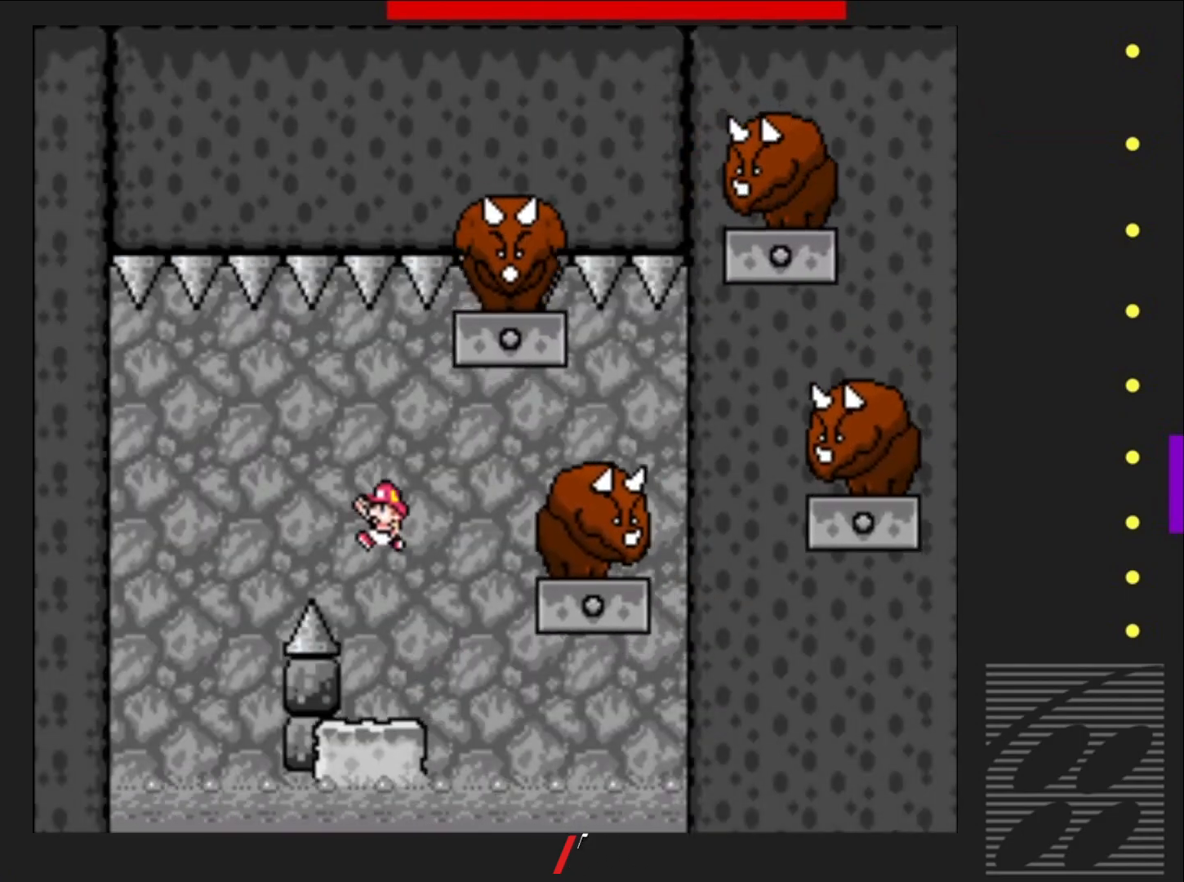
{"buttons": ["SQUARE"], "events": [[217, "DPAD_LEFT", "up"], [283, "CROSS", "up"], [333, "DPAD_RIGHT", "down"], [500, "DPAD_RIGHT", "up"]]}
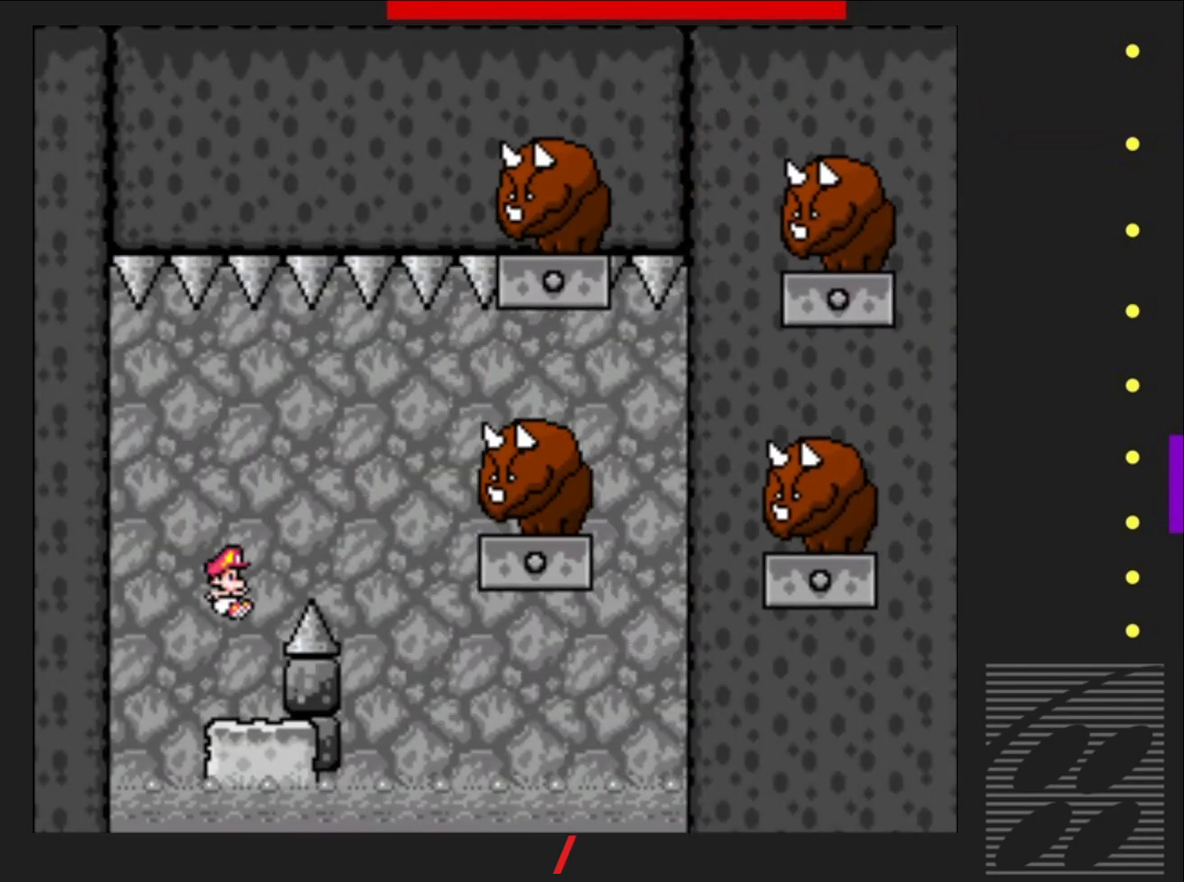
{"buttons": ["SQUARE"], "events": [[317, "DPAD_LEFT", "down"], [433, "DPAD_LEFT", "up"]]}
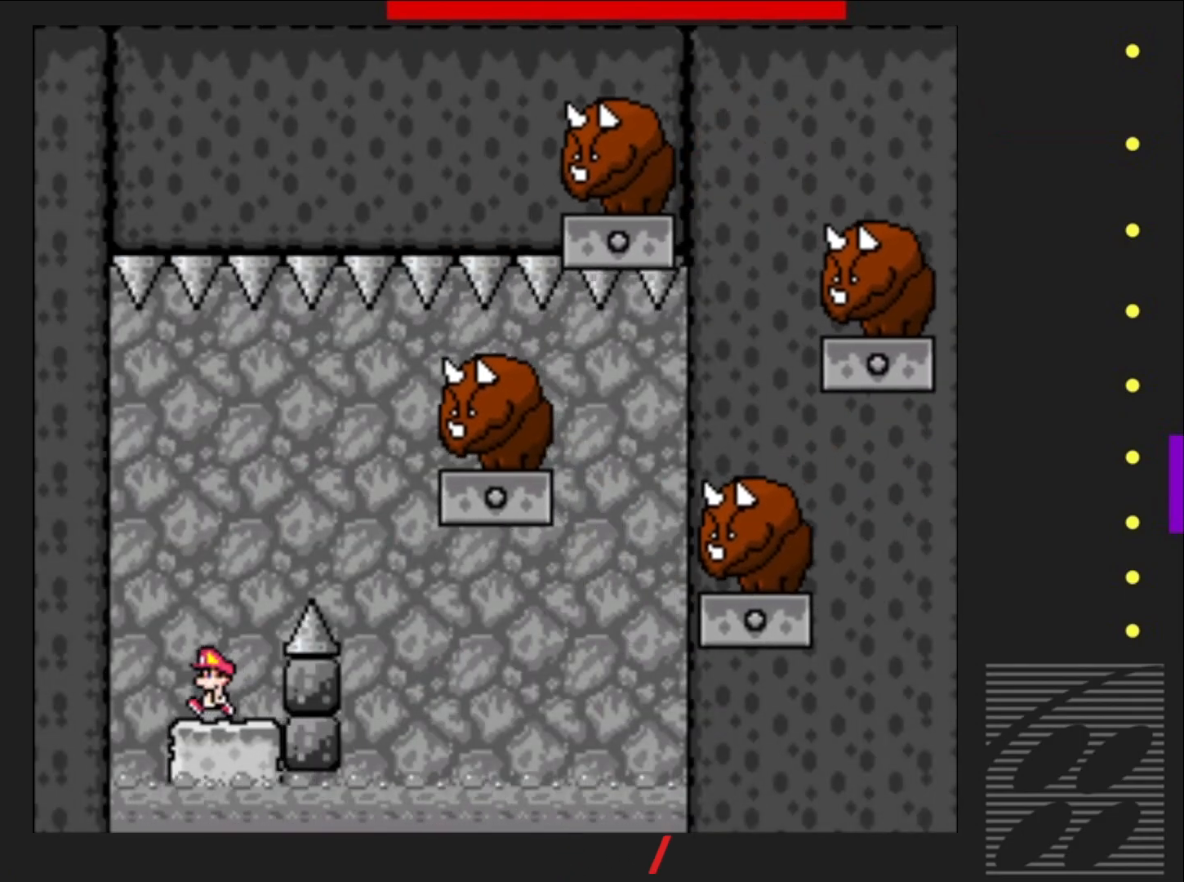
{"buttons": ["SQUARE"], "events": []}
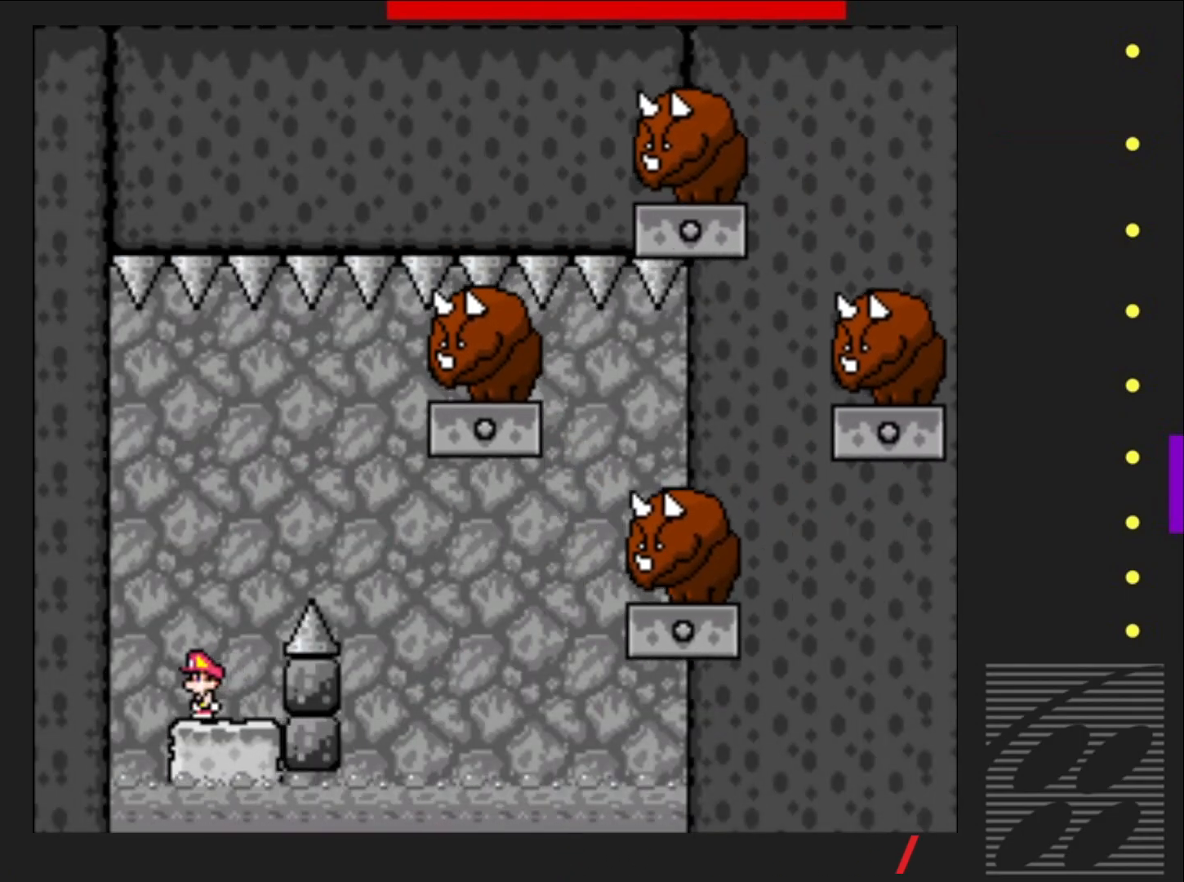
{"buttons": ["CROSS", "SQUARE", "DPAD_RIGHT"], "events": [[250, "CROSS", "down"], [250, "DPAD_RIGHT", "down"]]}
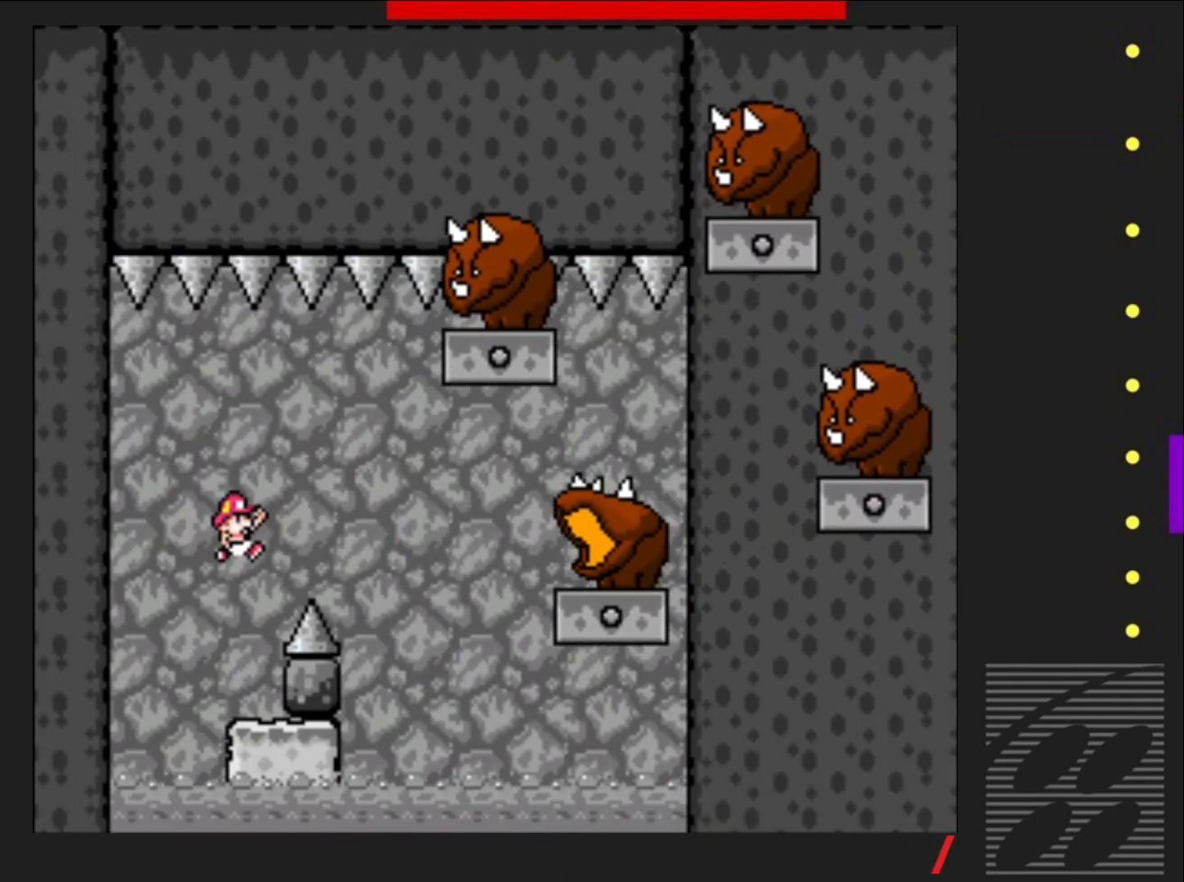
{"buttons": ["SQUARE"], "events": [[133, "CROSS", "up"], [150, "DPAD_RIGHT", "up"], [317, "DPAD_LEFT", "down"], [450, "DPAD_LEFT", "up"]]}
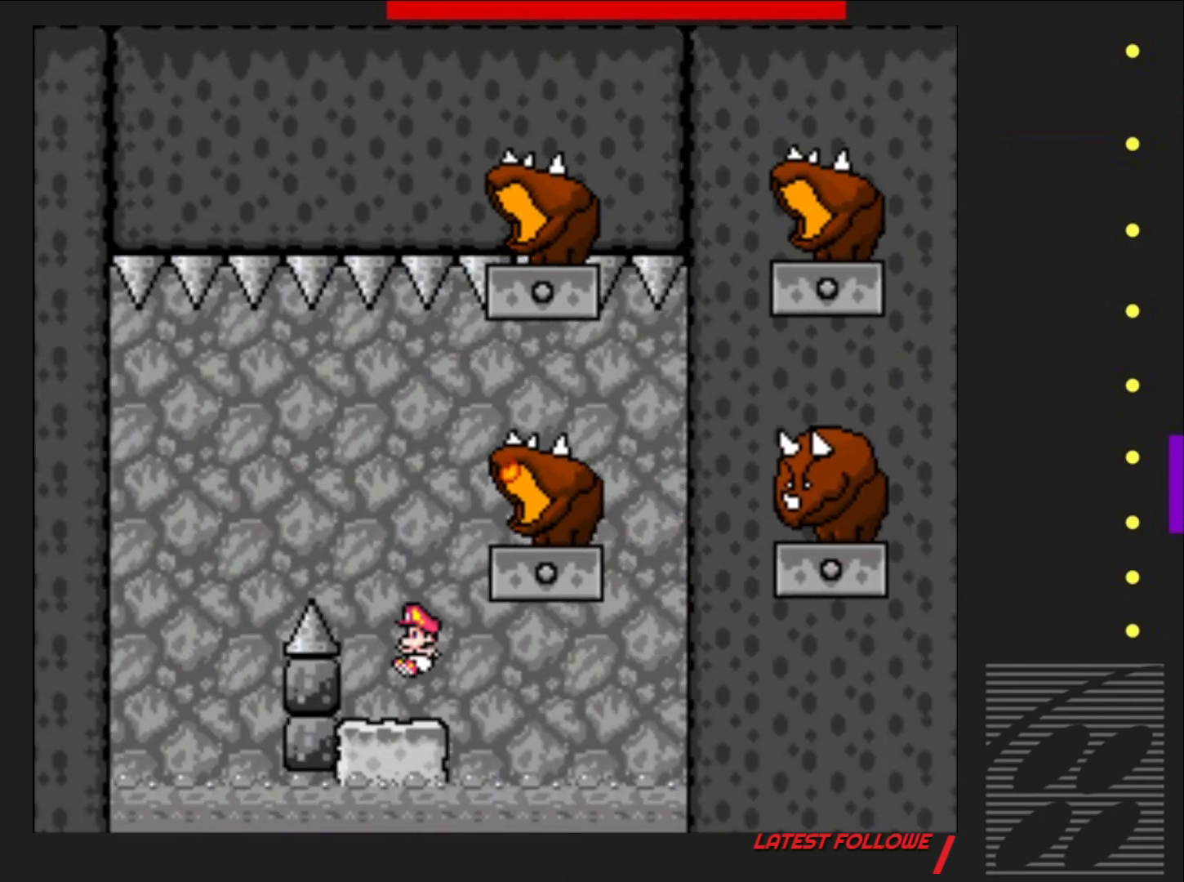
{"buttons": ["CROSS", "SQUARE", "DPAD_LEFT"], "events": [[167, "DPAD_RIGHT", "down"], [233, "CROSS", "down"], [300, "DPAD_RIGHT", "up"], [467, "DPAD_LEFT", "down"]]}
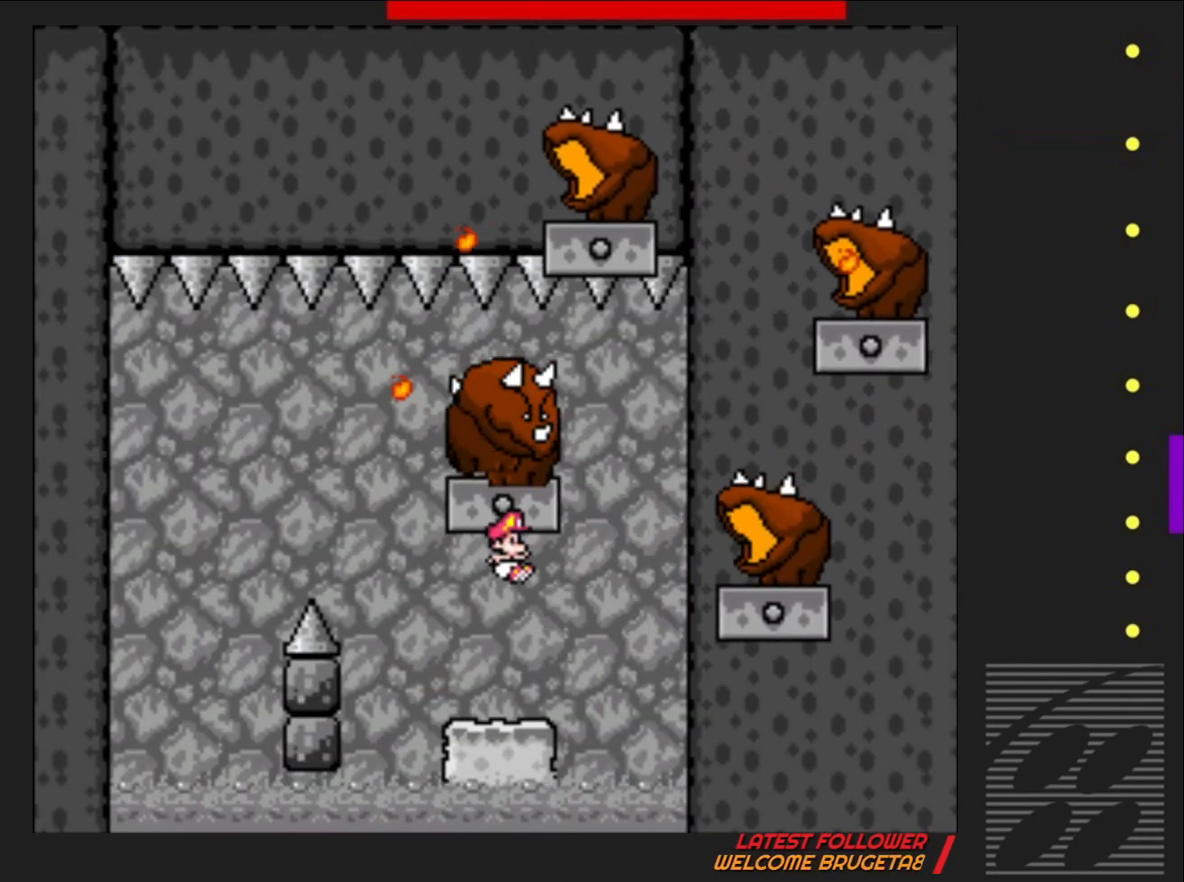
{"buttons": ["SQUARE"], "events": [[67, "CROSS", "up"], [100, "DPAD_LEFT", "up"], [233, "DPAD_RIGHT", "down"], [333, "DPAD_RIGHT", "up"]]}
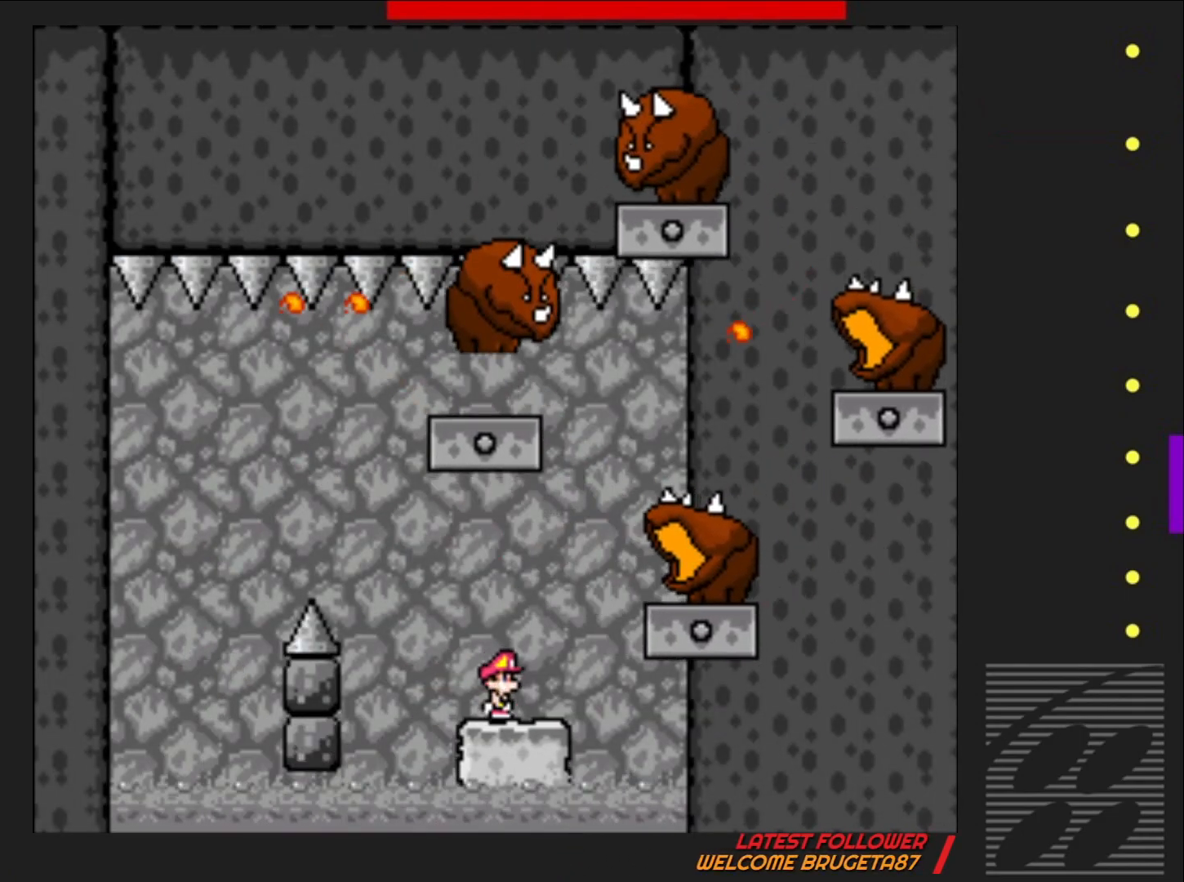
{"buttons": ["SQUARE"], "events": []}
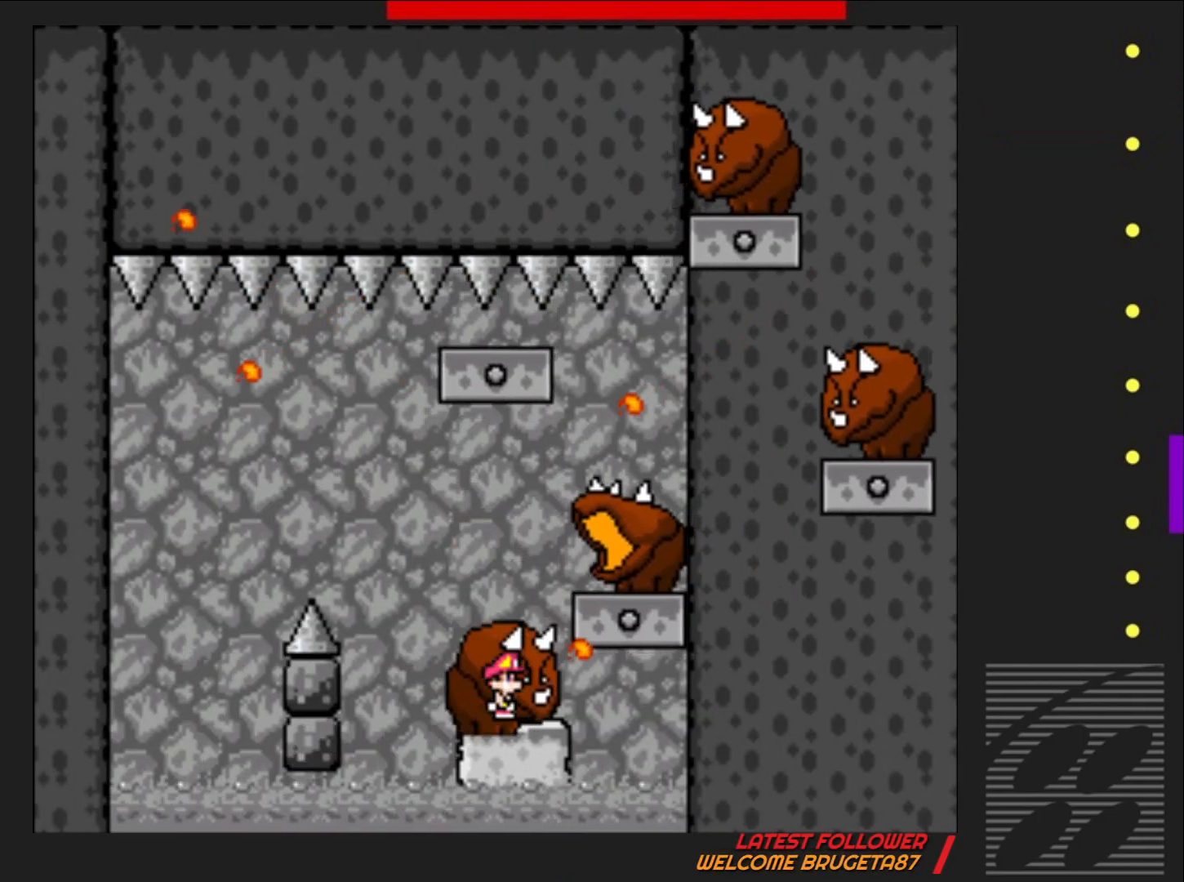
{"buttons": ["CROSS", "SQUARE", "DPAD_LEFT"], "events": [[333, "CROSS", "down"], [433, "DPAD_LEFT", "down"]]}